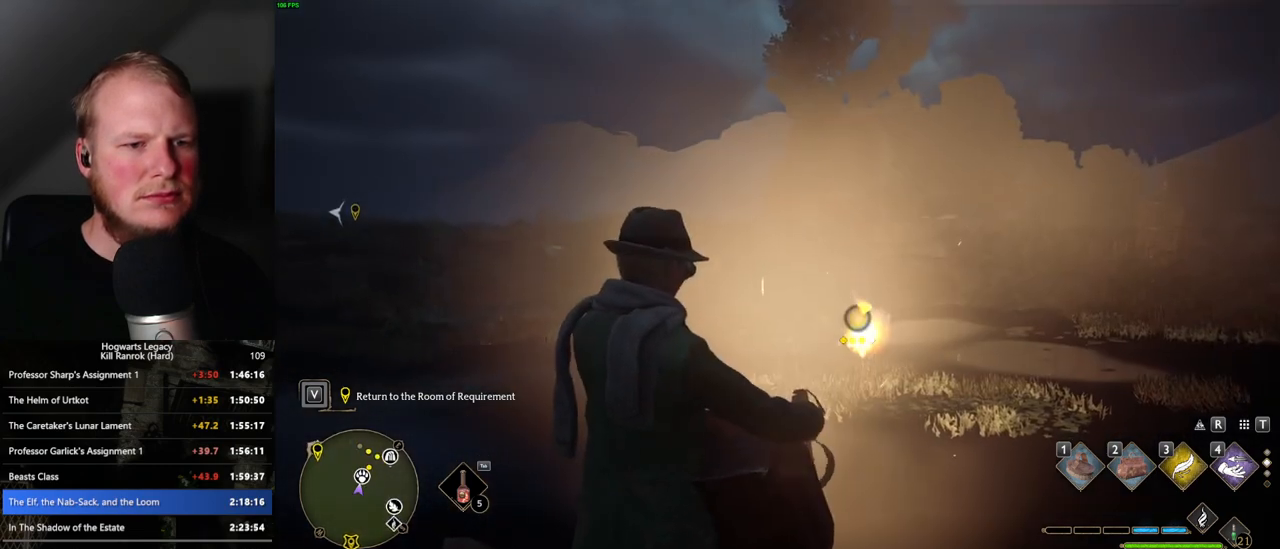
Gameplay with keyboard and mouse; each line is a JSON object with the keys and mouse buttons held at the frame after it. "events" lists presses ("down") and releases ("up") of ".", "/", "0", "1", "2", "3", "4", "5", "6", "7", "8", "9", "a", "alt_l", "alt_r", "b", "backslash", "backspace", "c", "caps_lock", "comma", "ctrl_l", "ctrl_r", "d", "e", "equals", "escape", "f", "f1", "f10", "f11", "f12", "f2", "f3", "f4", "f5", "f6", "f7", "f8", "f9", "g", "h", "i", "j", "k", "l", "lbracket", "m", "minus", "n", "o", "p", "q", "quote", "r", "rbracket", "return", "s", "semicolon", "shift_l", "shift_r", "space", "super_l", "super_r", "t", "tab", "tilde", "u", "v", "w", "x", "y", "z", "mouse_left", "mouse_wheel", "mouse_right", "mouse_mb4" and "mouse_mb5" between this image and that frame as [ms after this image, input, new state], when the widget could be followed in between. "mouse_left", "mouse_wheel", "mouse_right", "mouse_mb4", "mouse_mb5" = the "left", "wheel", "right", "mb4", "mb5" buttons of the "mouse" list. No other keys are recorded. "wheel" means that the mouse wheel is clicked or scrolled. Mouse movement is not recorded.
{"keys": [], "mouse": [], "events": []}
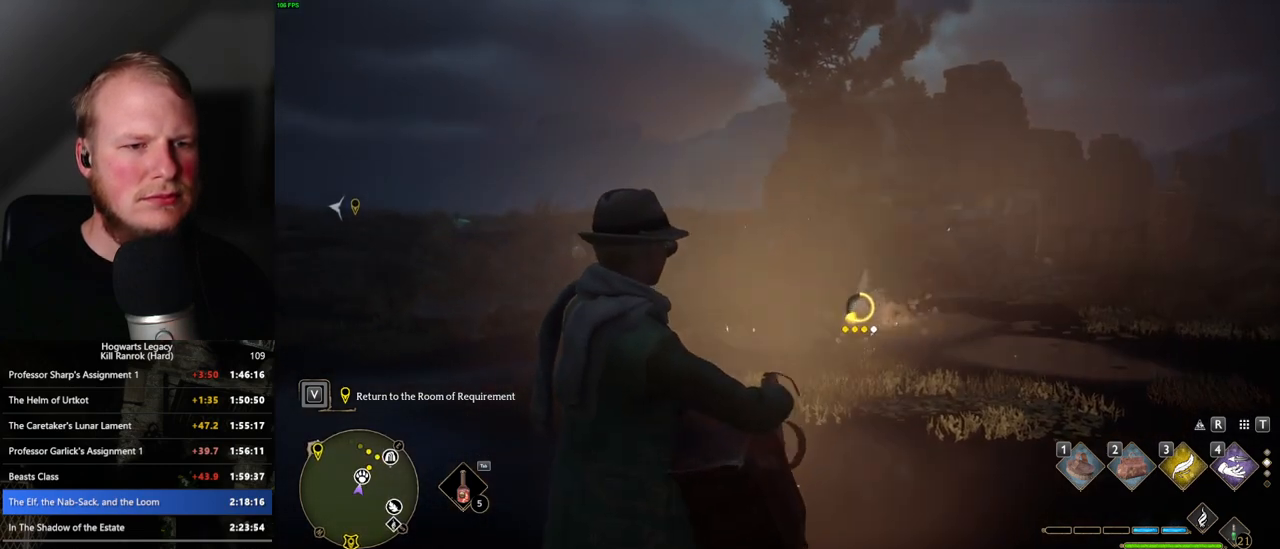
{"keys": ["f"], "mouse": [], "events": [[383, "f", "down"]]}
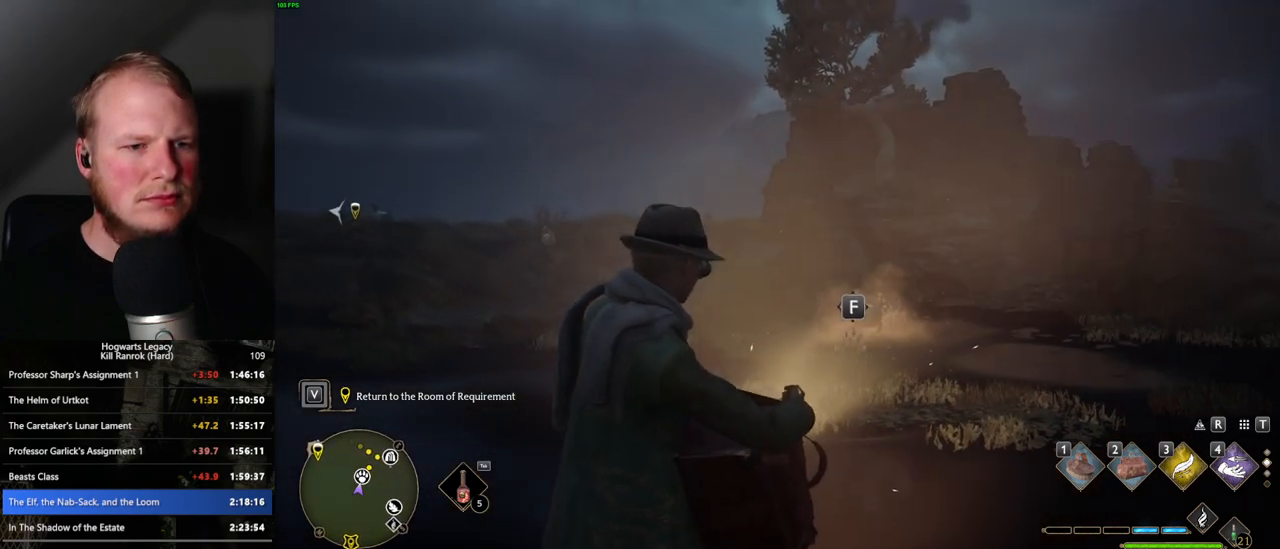
{"keys": [], "mouse": [], "events": [[33, "f", "up"]]}
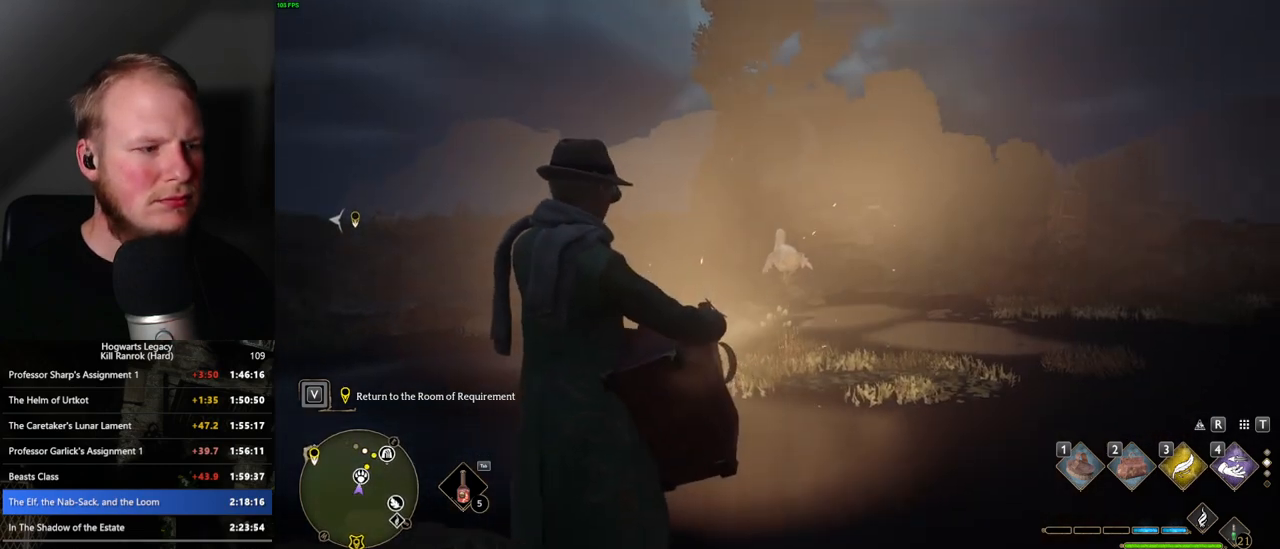
{"keys": [], "mouse": [], "events": []}
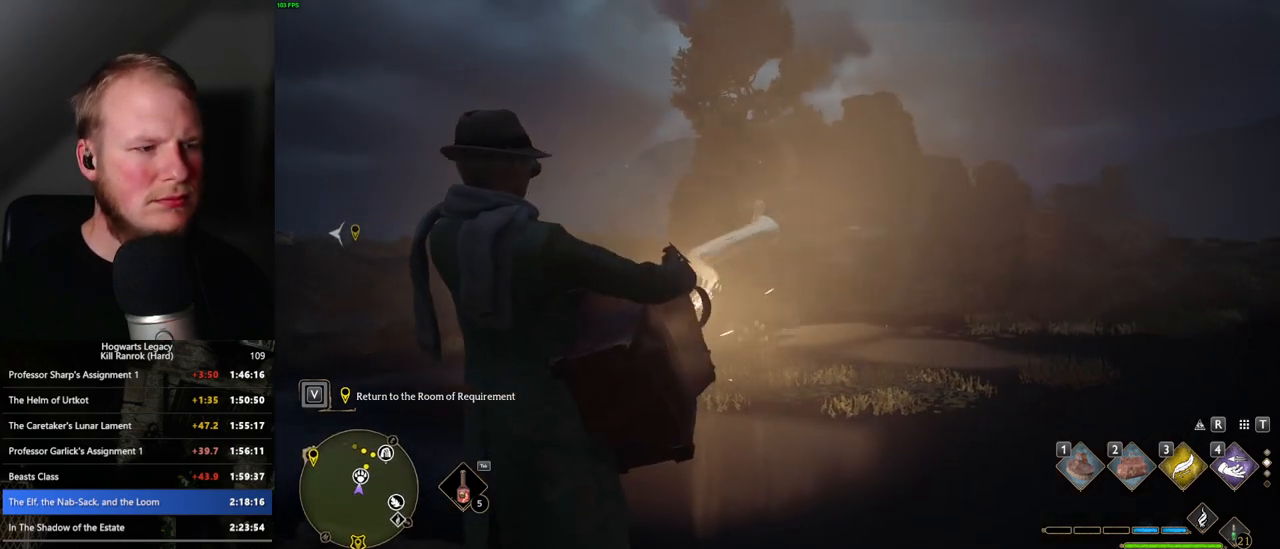
{"keys": [], "mouse": [], "events": []}
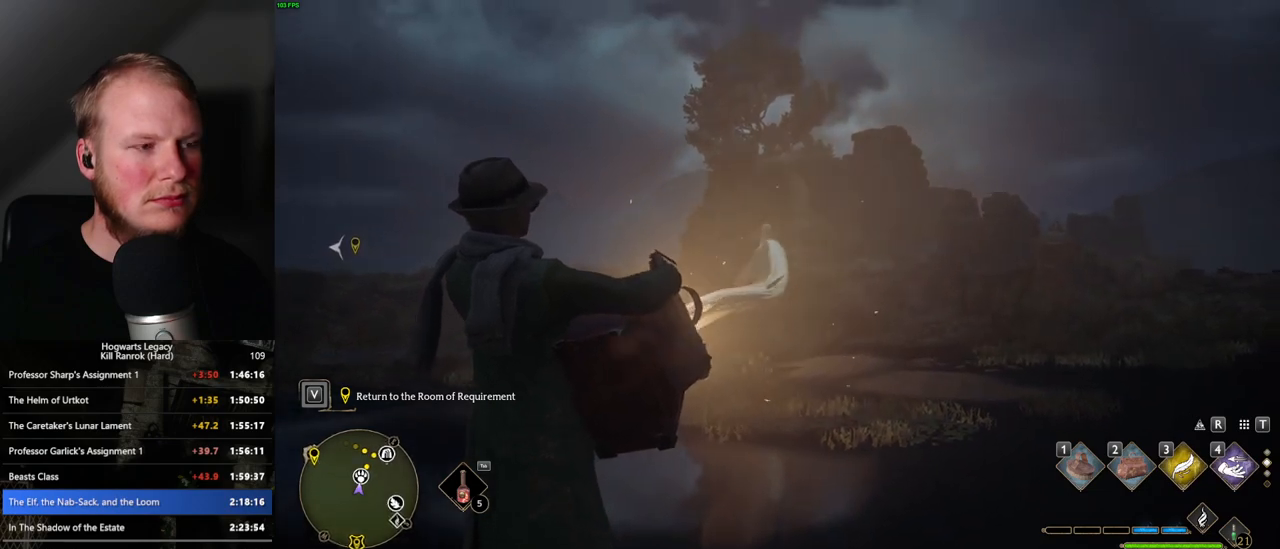
{"keys": [], "mouse": [], "events": []}
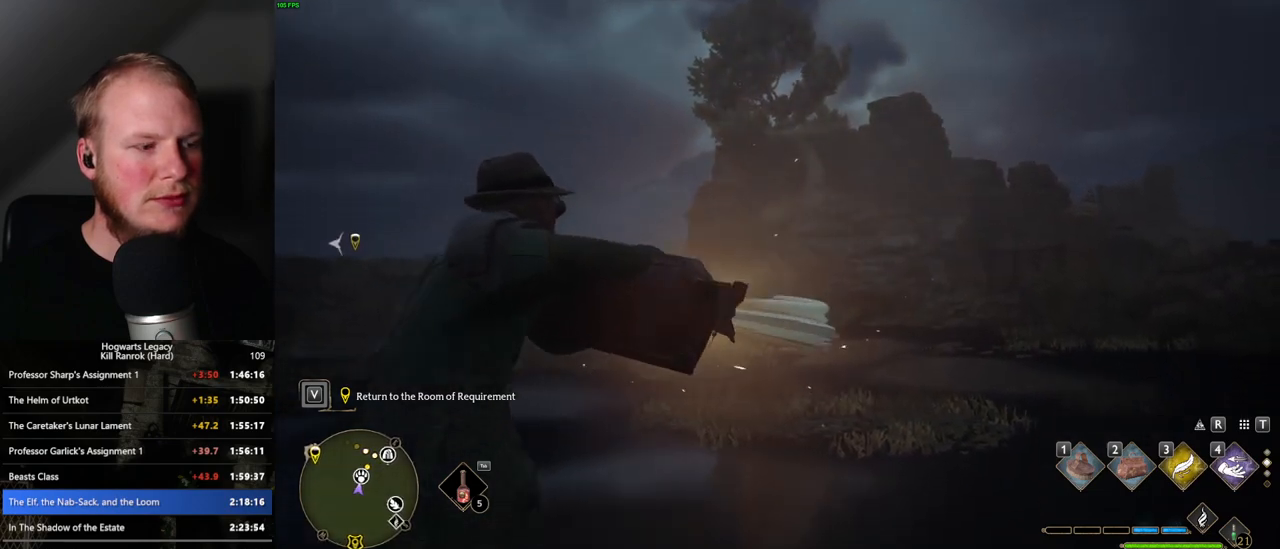
{"keys": [], "mouse": [], "events": []}
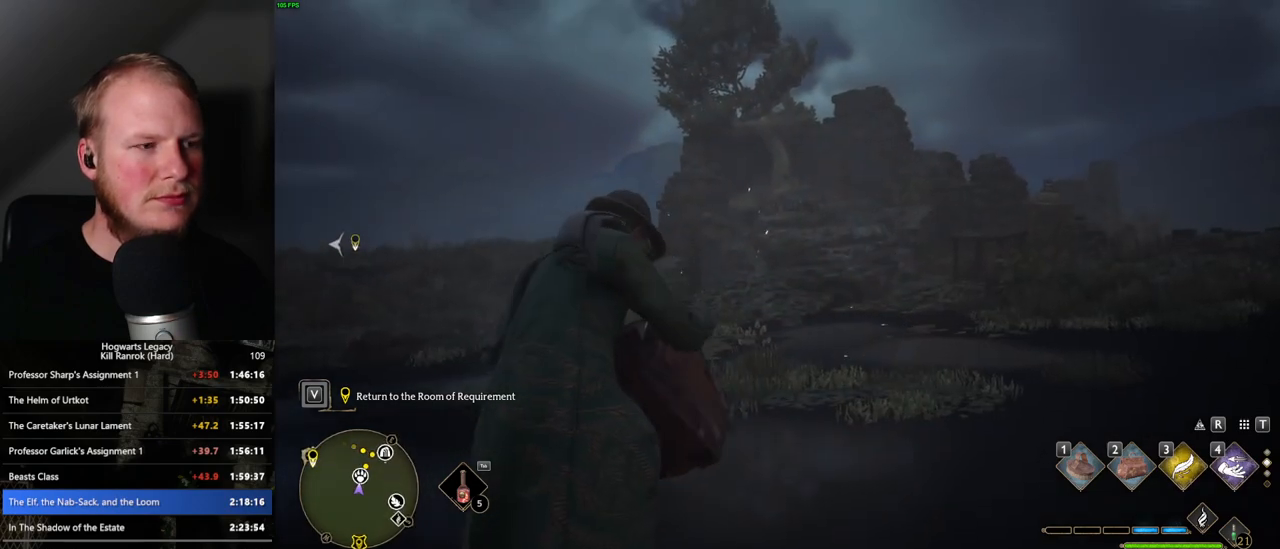
{"keys": [], "mouse": [], "events": []}
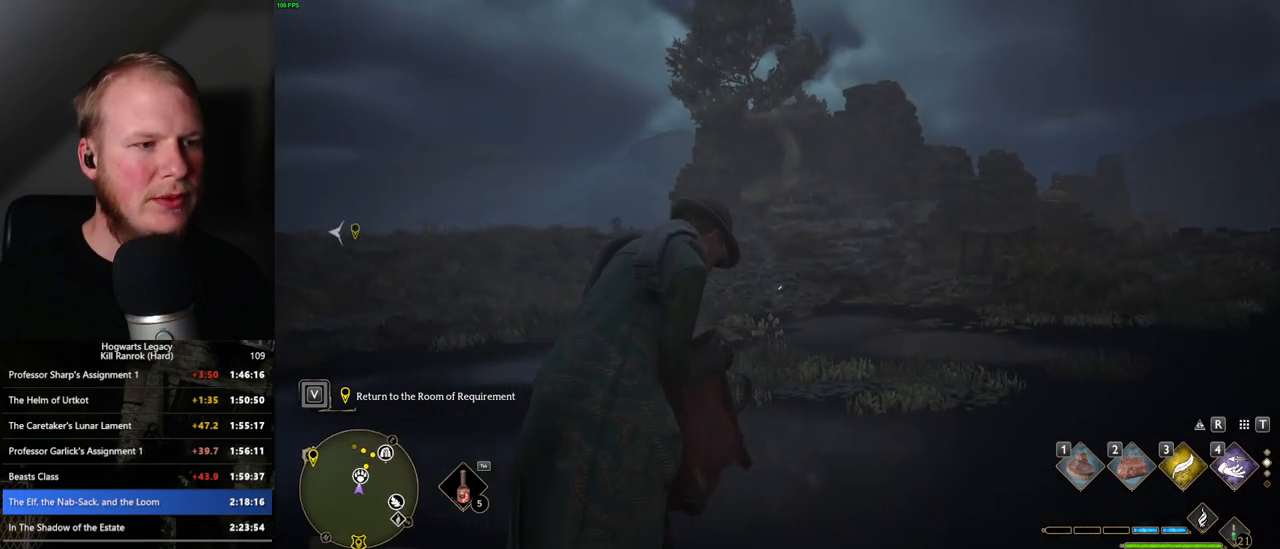
{"keys": [], "mouse": [], "events": []}
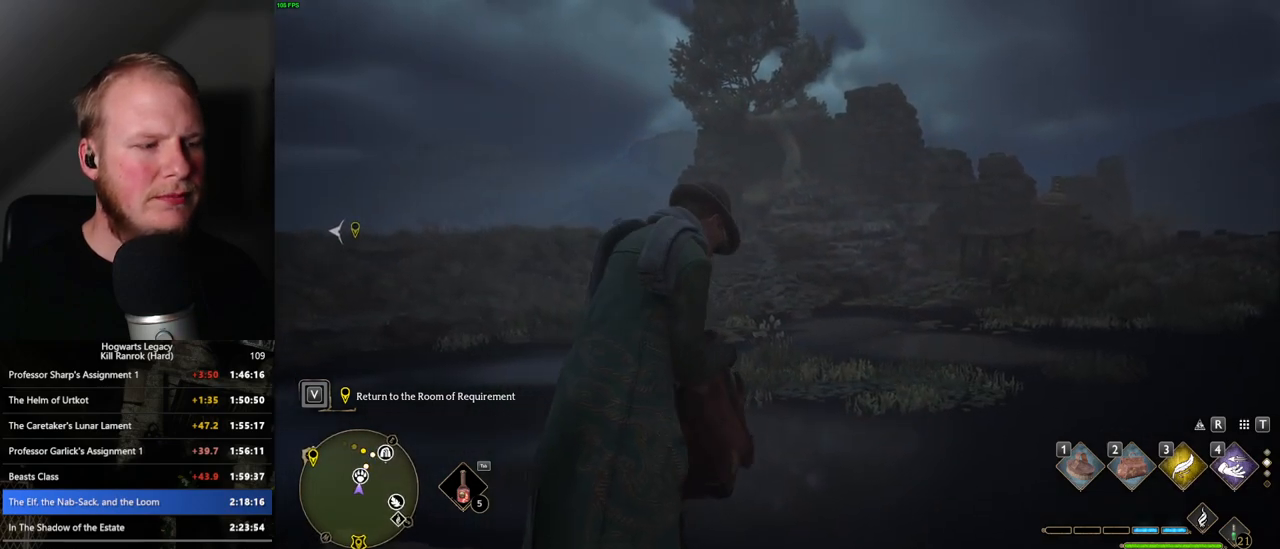
{"keys": [], "mouse": [], "events": []}
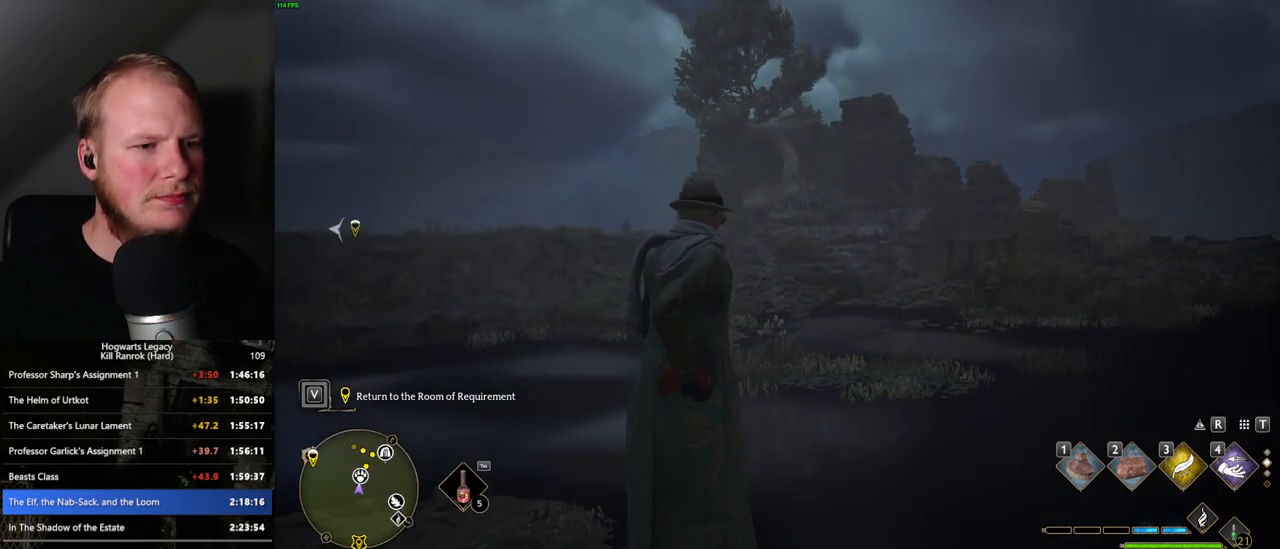
{"keys": [], "mouse": [], "events": []}
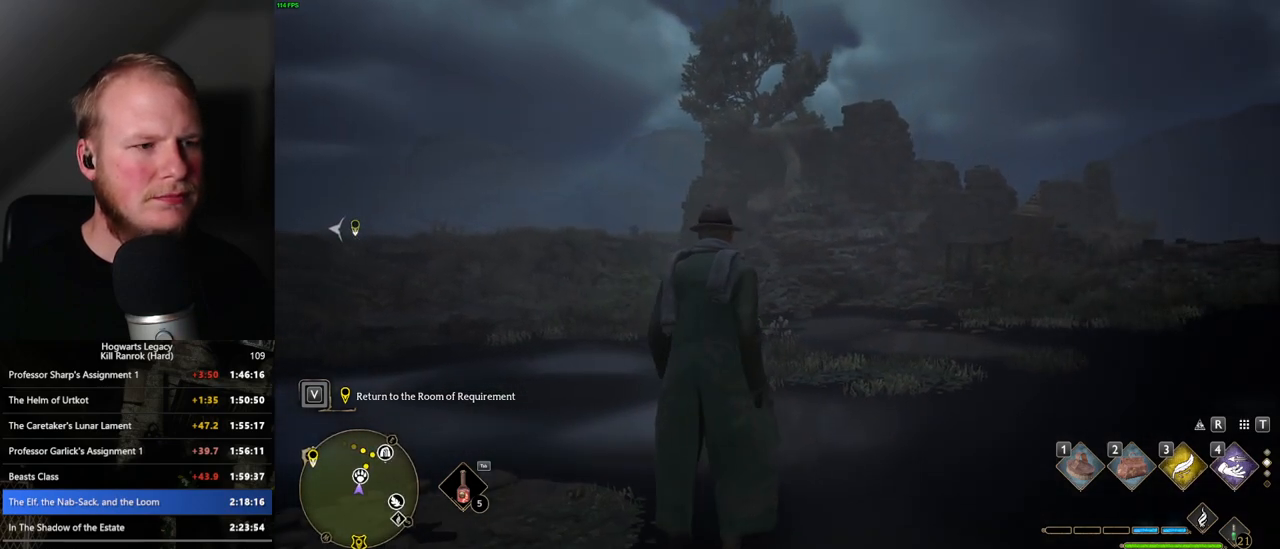
{"keys": ["a", "s"], "mouse": [], "events": [[250, "s", "down"], [433, "a", "down"]]}
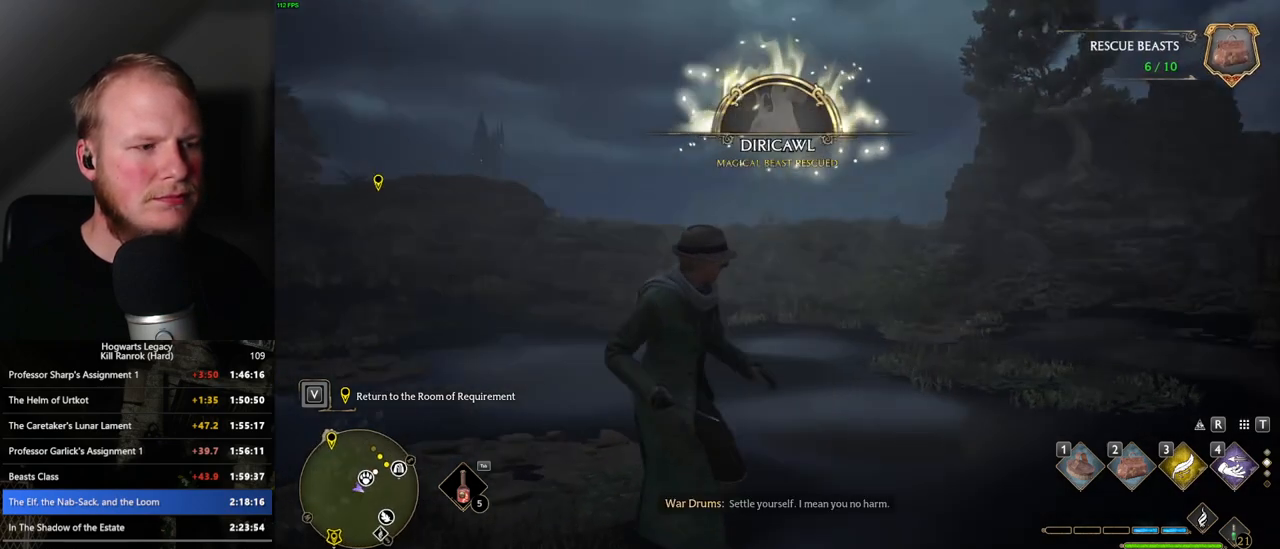
{"keys": ["w"], "mouse": [], "events": [[266, "s", "up"], [400, "w", "down"], [466, "a", "up"]]}
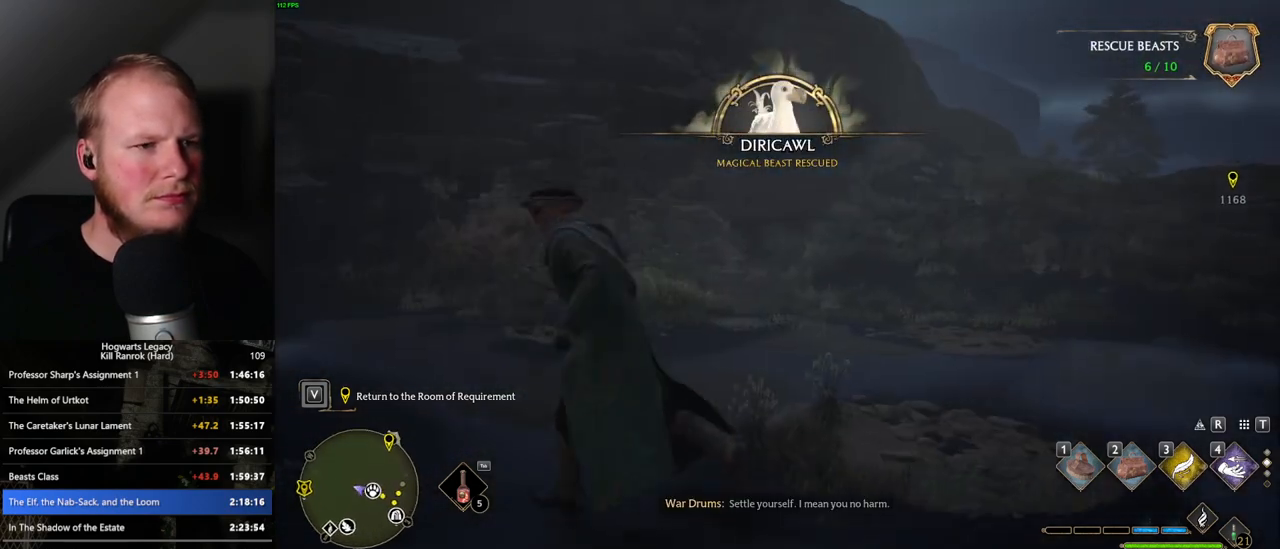
{"keys": ["space", "w"], "mouse": [], "events": [[83, "shift_l", "down"], [200, "shift_l", "up"], [283, "space", "down"]]}
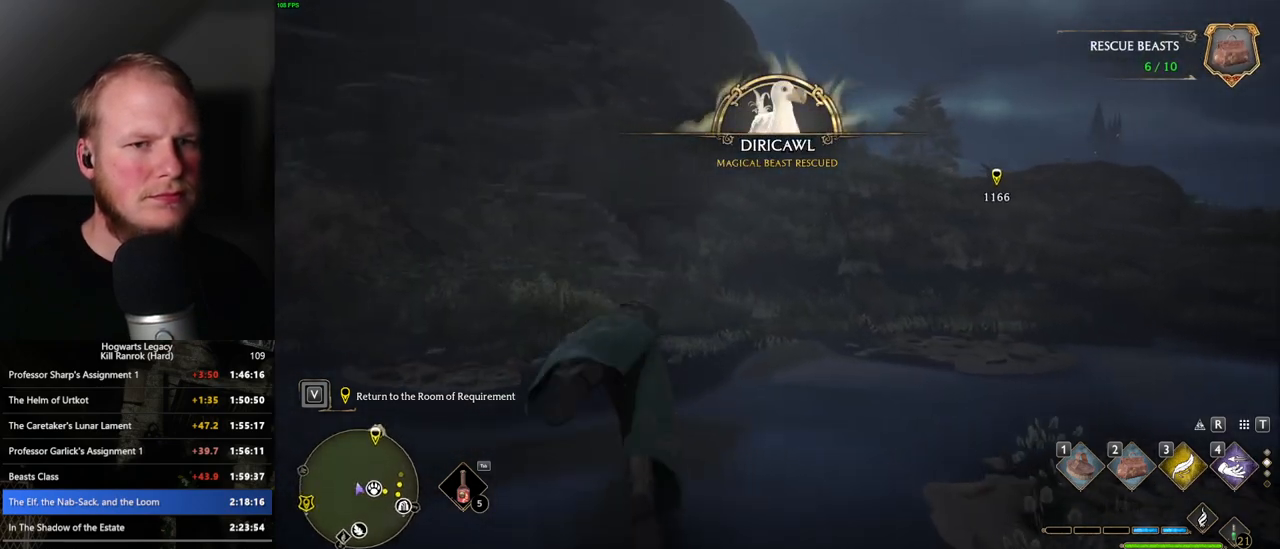
{"keys": ["w"], "mouse": [], "events": [[350, "space", "up"]]}
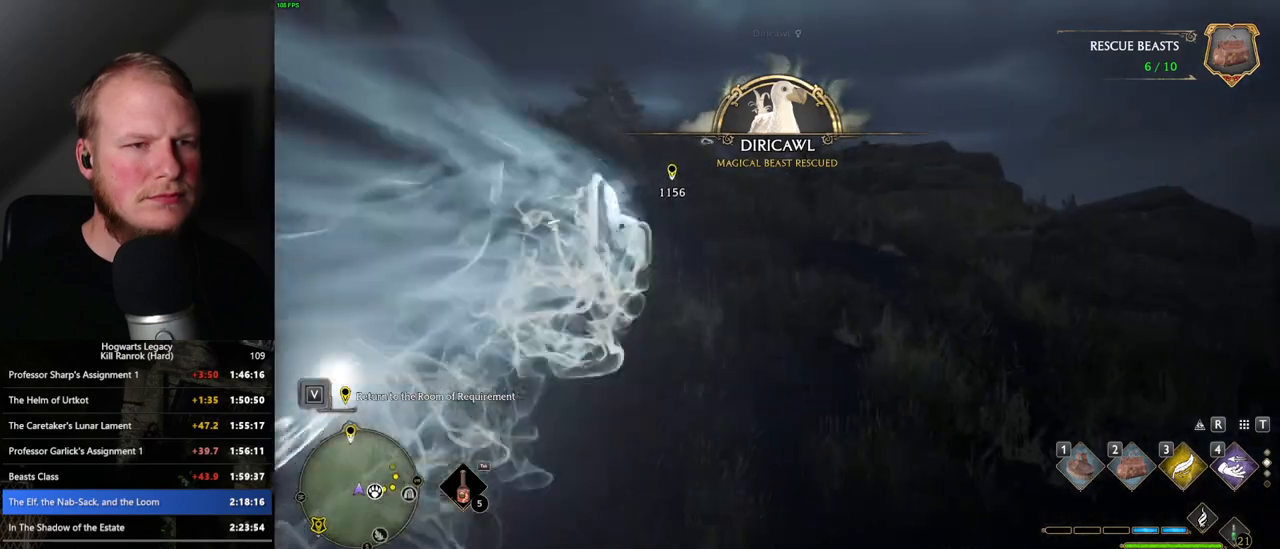
{"keys": ["w"], "mouse": [], "events": [[350, "space", "down"], [450, "space", "up"]]}
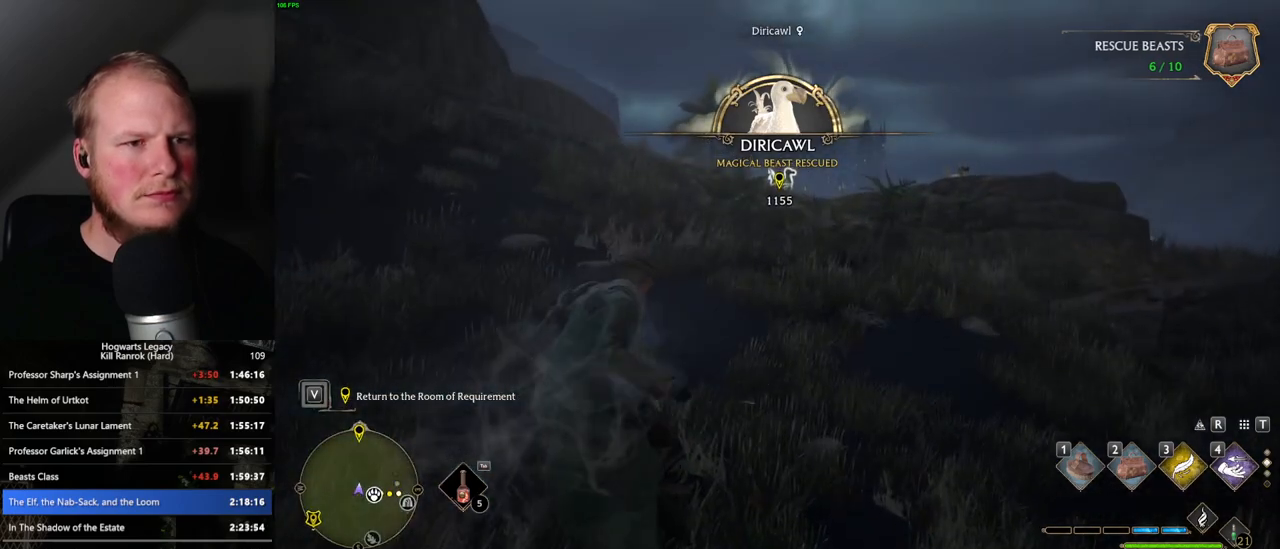
{"keys": ["3", "w"], "mouse": [], "events": [[366, "3", "down"]]}
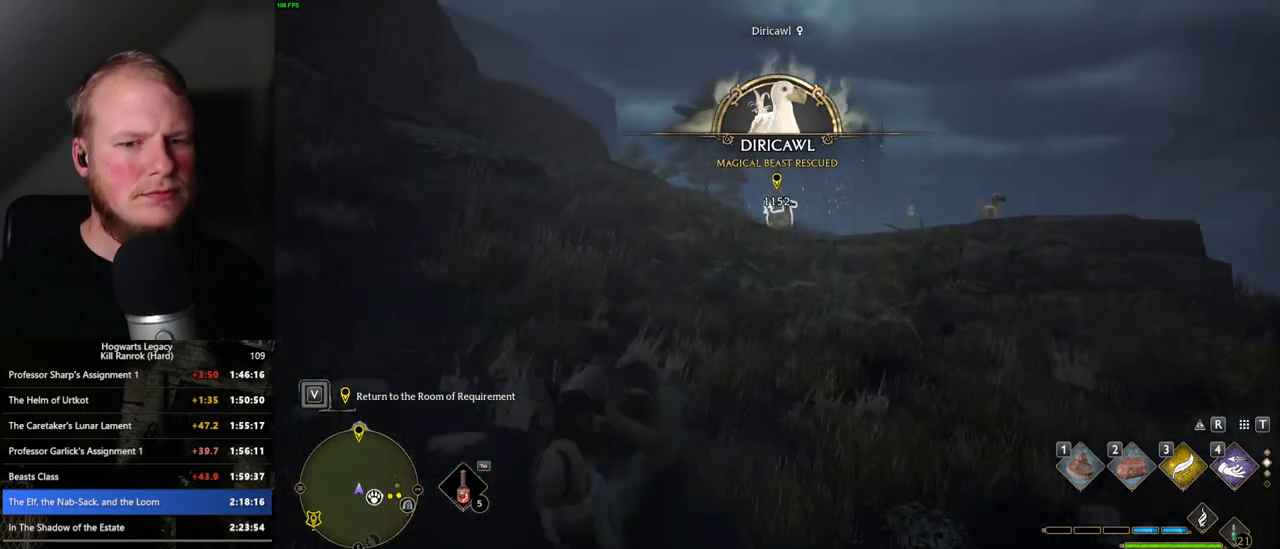
{"keys": ["w"], "mouse": [], "events": [[16, "3", "up"]]}
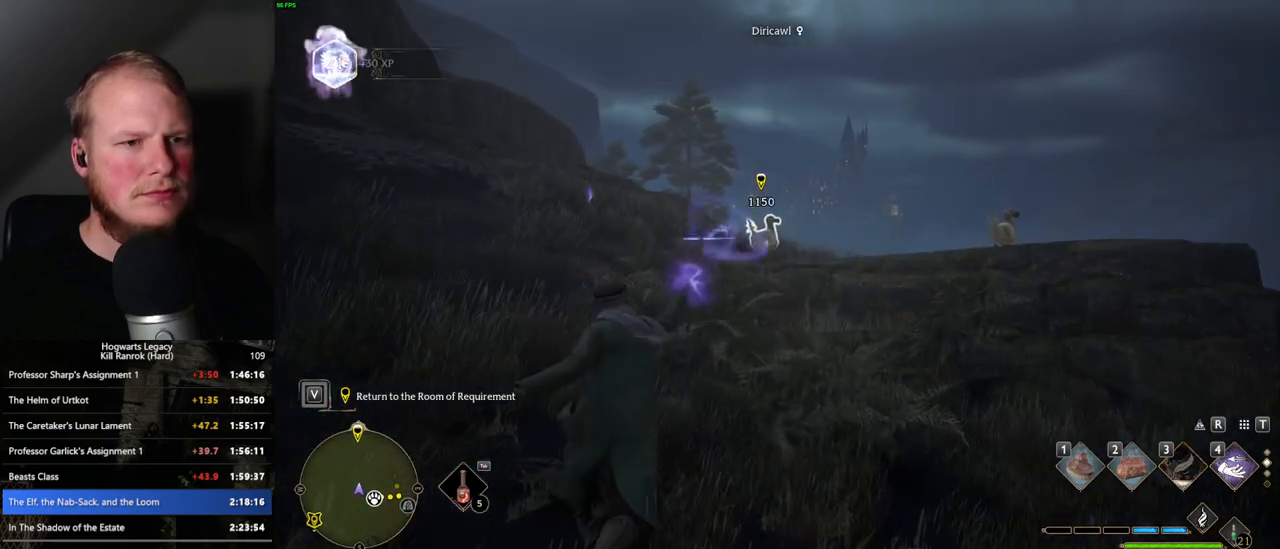
{"keys": ["w"], "mouse": [], "events": [[333, "2", "down"], [433, "2", "up"]]}
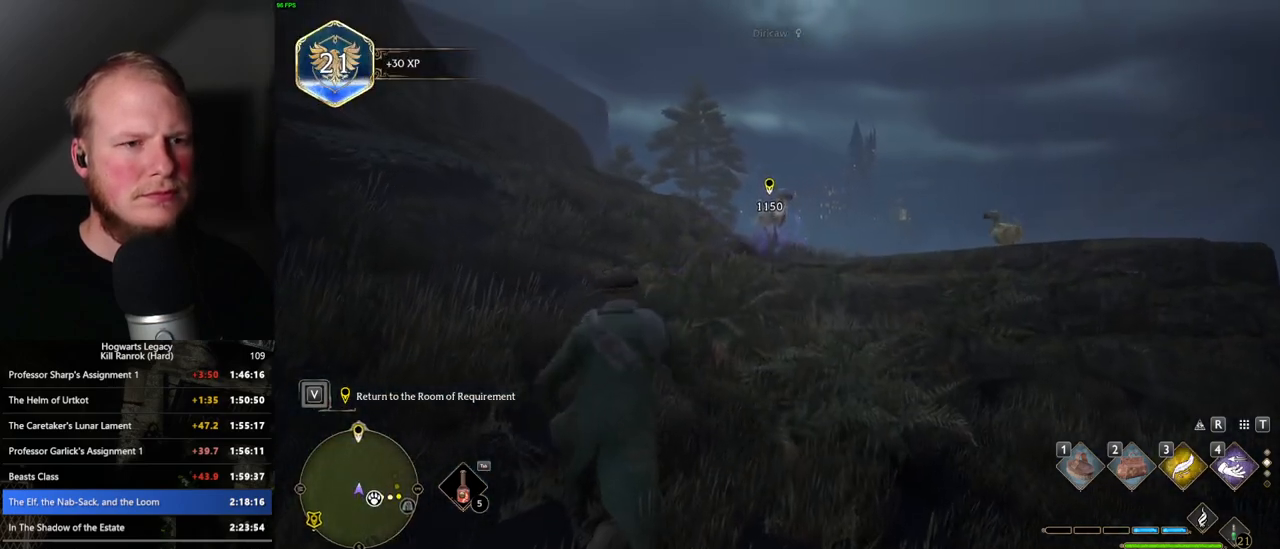
{"keys": [], "mouse": [], "events": [[316, "w", "up"]]}
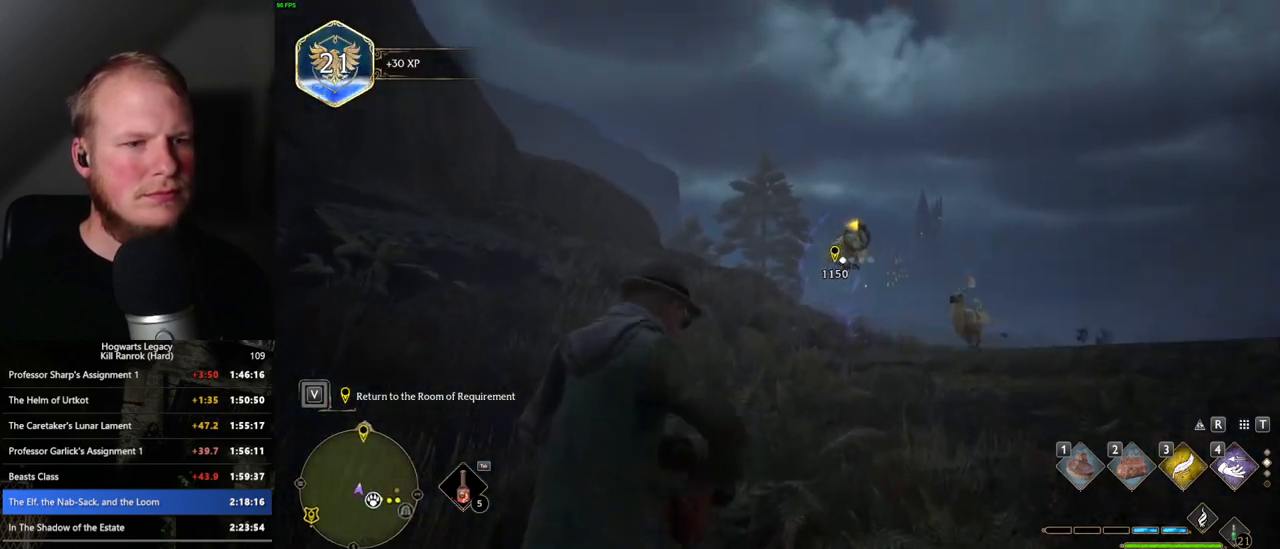
{"keys": [], "mouse": [], "events": []}
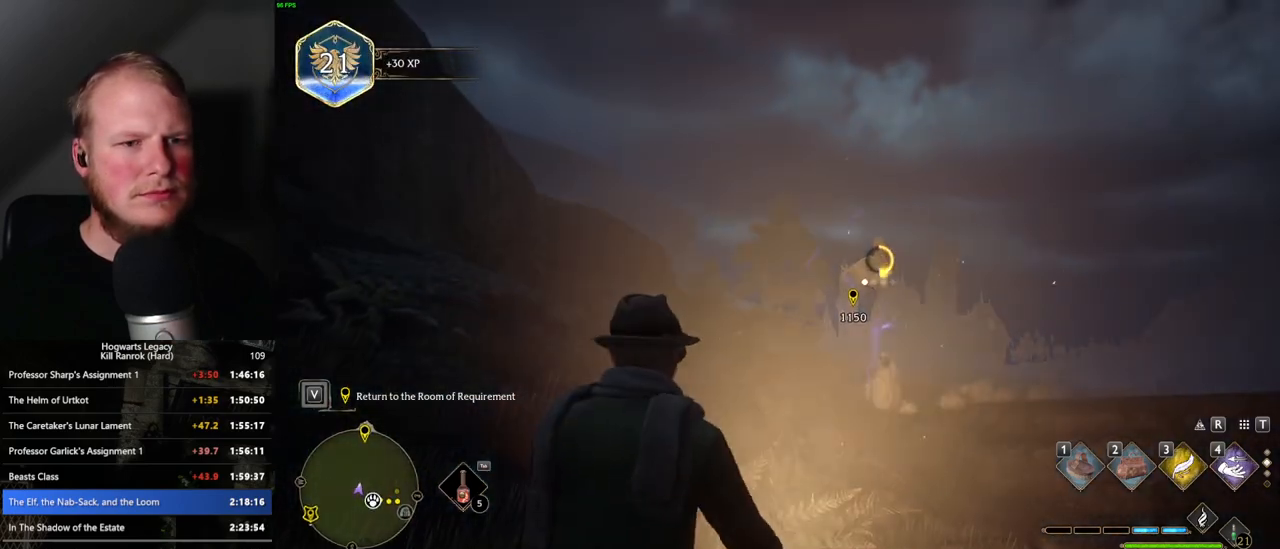
{"keys": [], "mouse": [], "events": []}
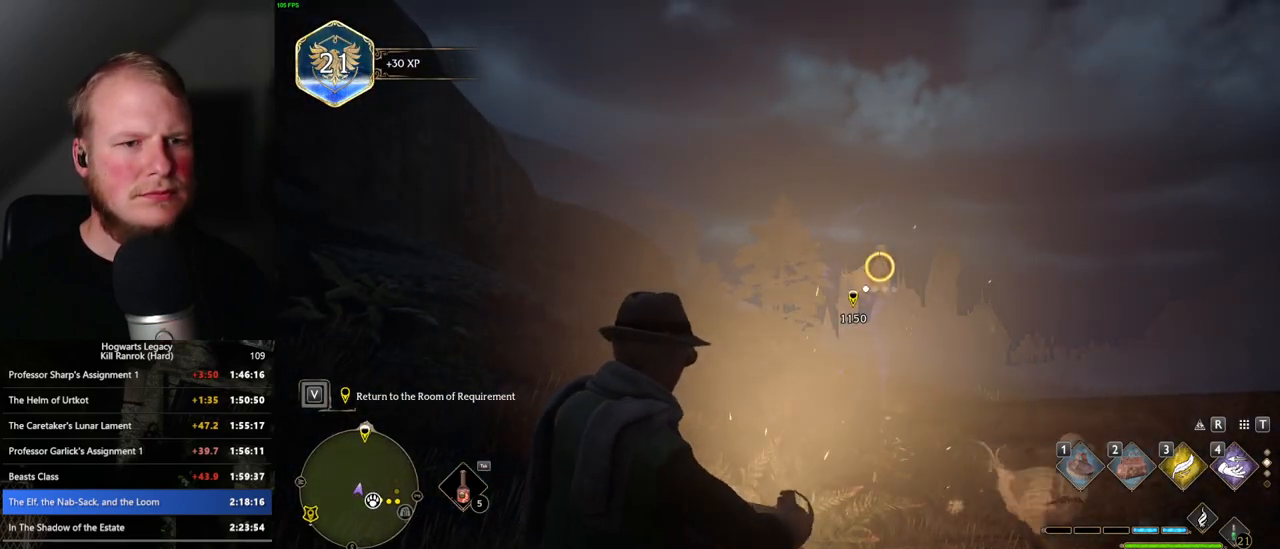
{"keys": [], "mouse": [], "events": [[50, "f", "down"], [166, "f", "up"]]}
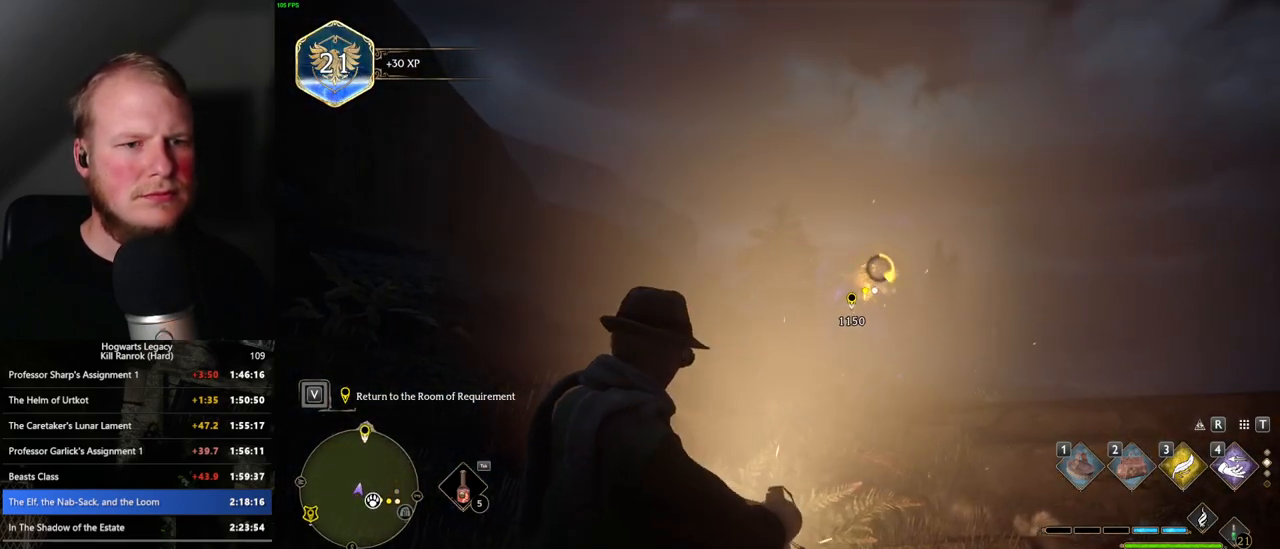
{"keys": [], "mouse": [], "events": []}
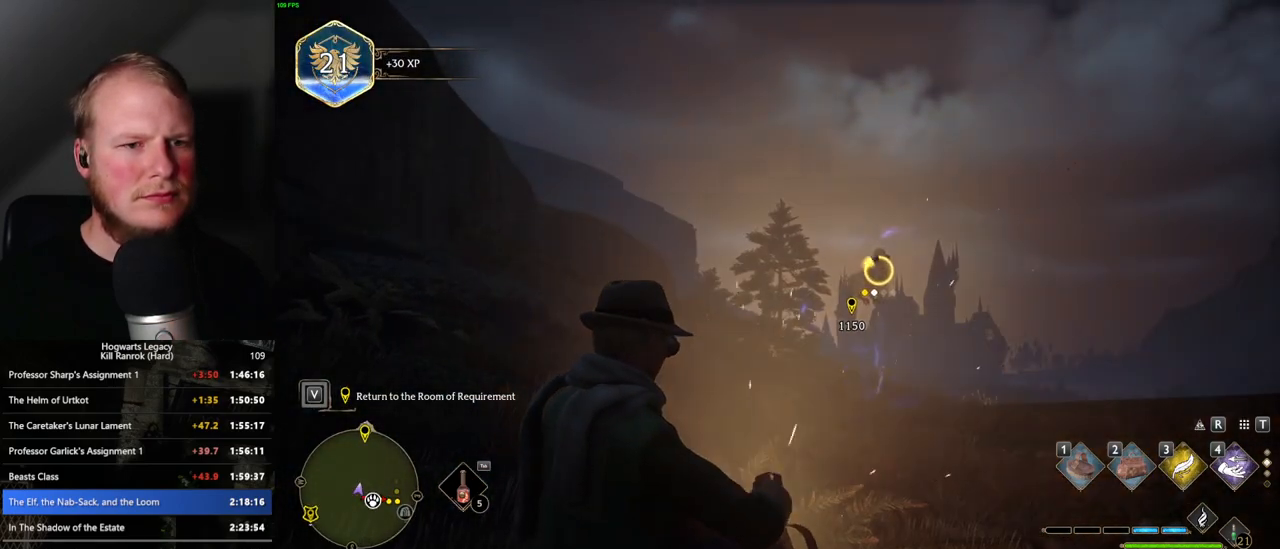
{"keys": [], "mouse": [], "events": [[116, "f", "down"], [233, "f", "up"]]}
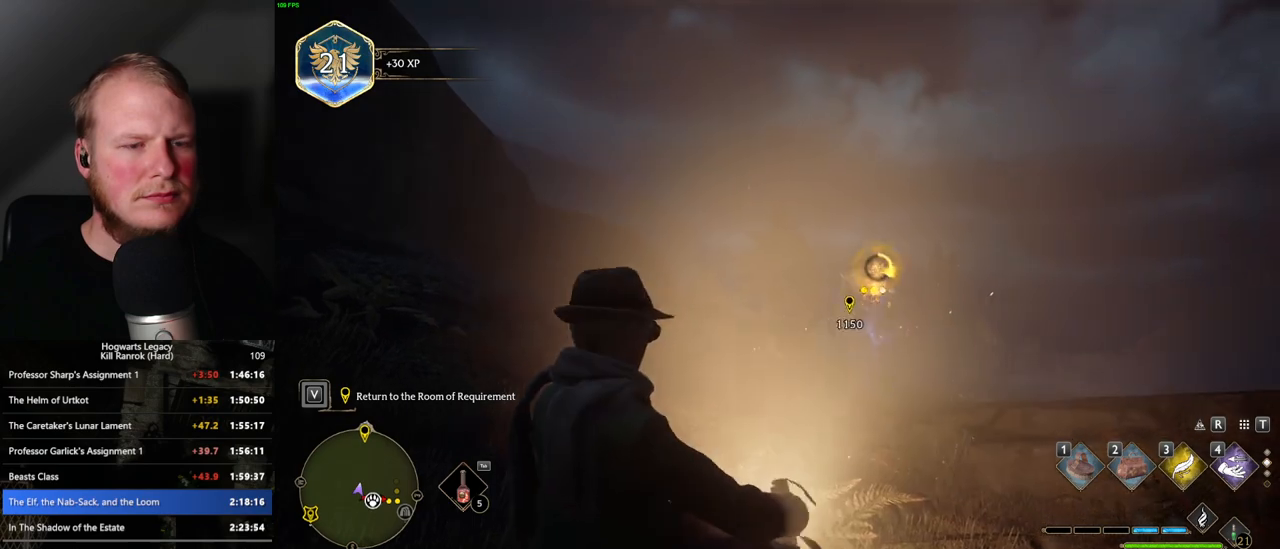
{"keys": [], "mouse": [], "events": []}
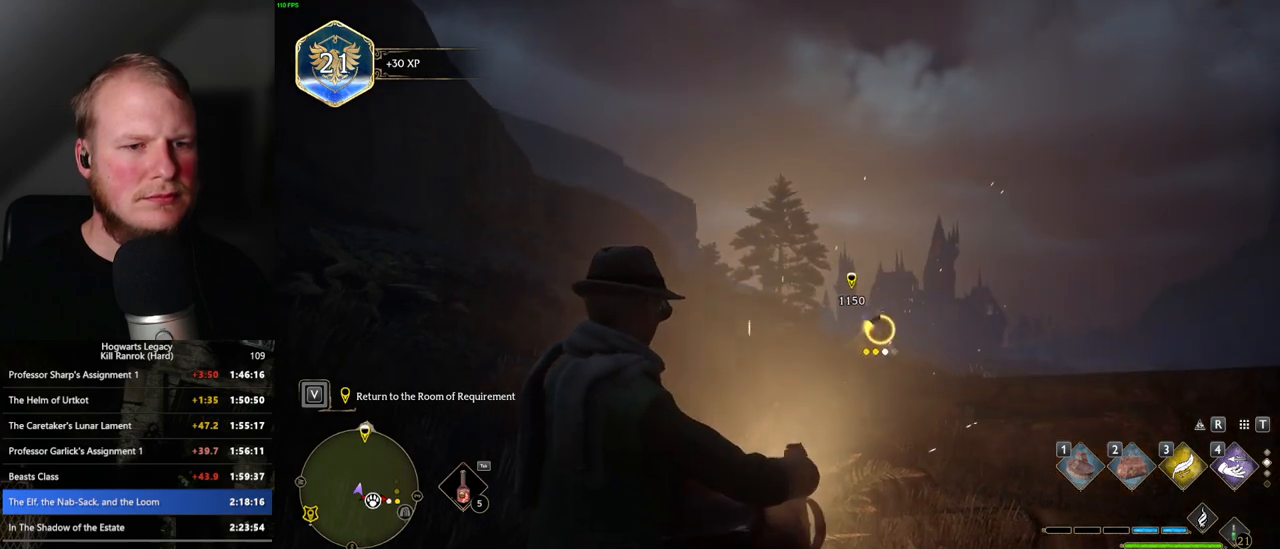
{"keys": [], "mouse": [], "events": [[233, "f", "down"], [350, "f", "up"]]}
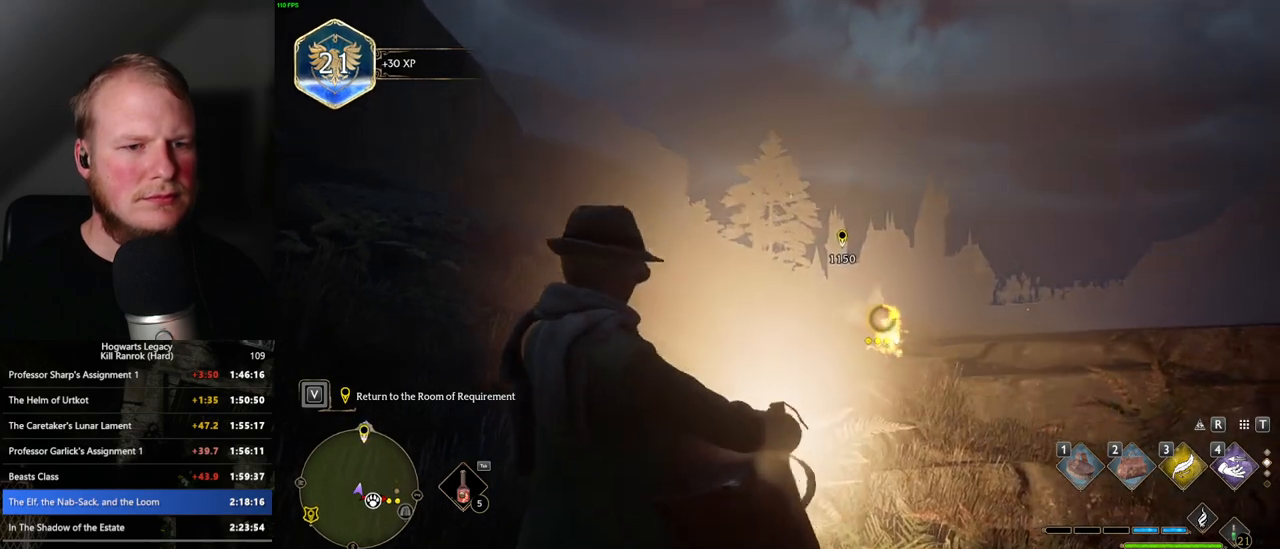
{"keys": [], "mouse": [], "events": []}
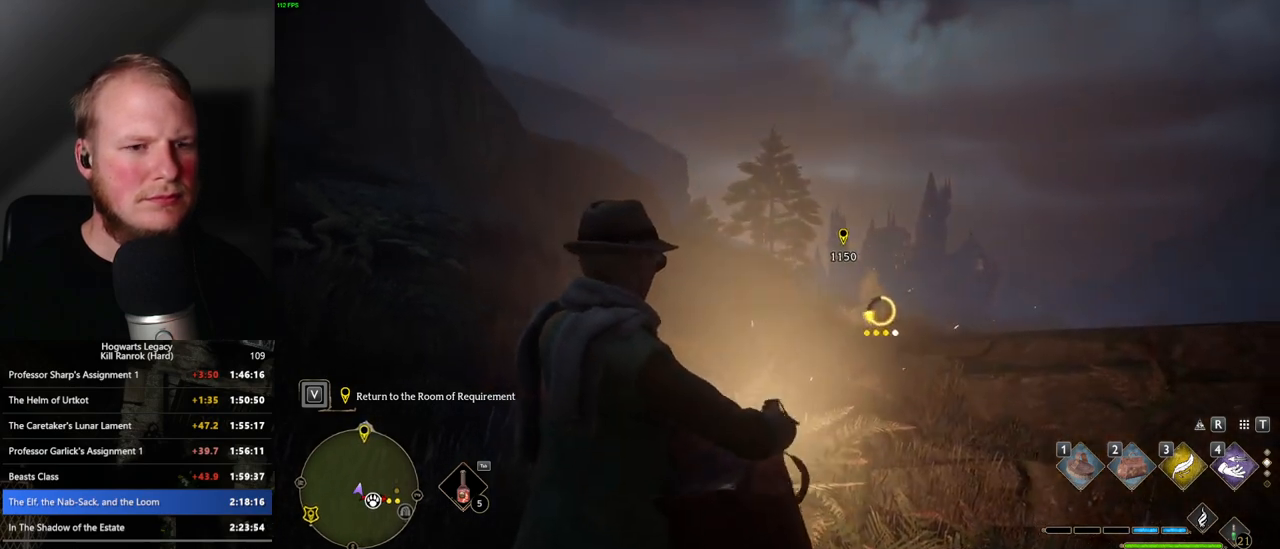
{"keys": [], "mouse": [], "events": [[350, "f", "down"], [483, "f", "up"]]}
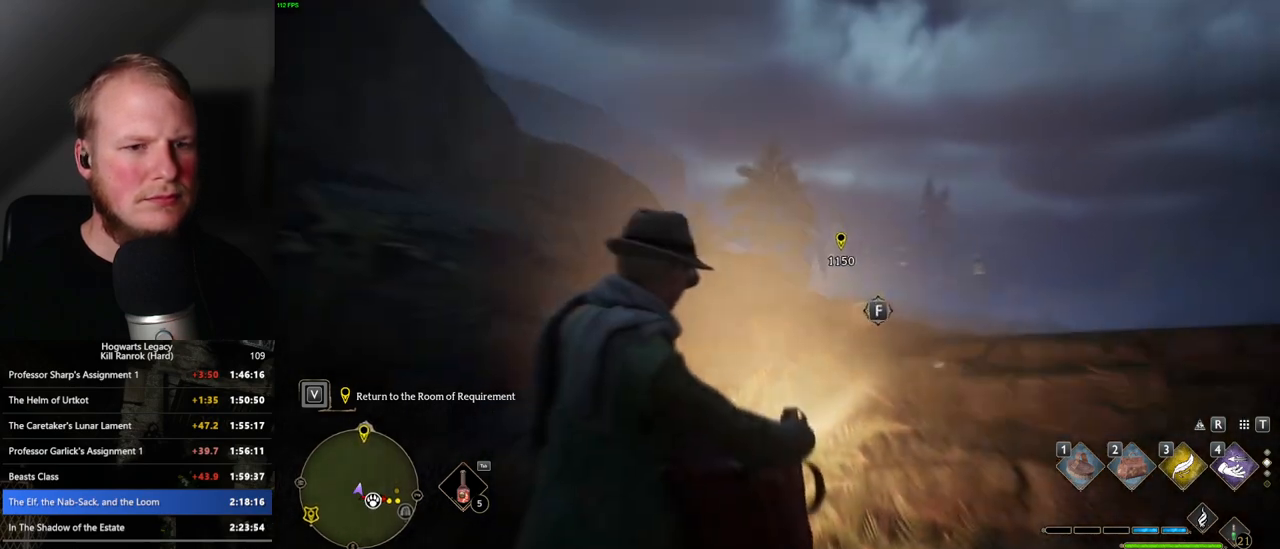
{"keys": [], "mouse": [], "events": []}